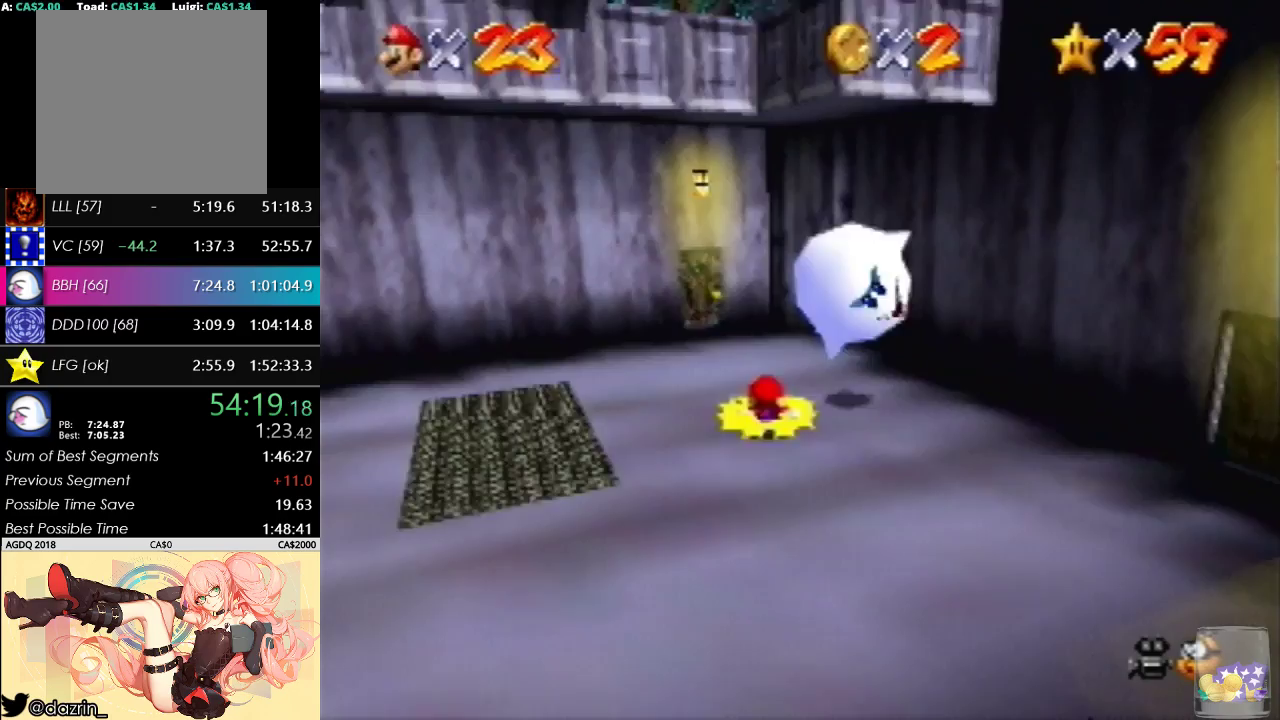
Gameplay with a controller (Nintendo layout); each line is a JSON object with the inputs held at the frame after it. "events" lists button and stick changes between this image and that frame as [ms after this image, input, new state], when the widget could be followed in between. Not read: A L3 R3.
{"buttons": [], "left_stick": "up-right", "events": [[67, "left_stick", "up-left"], [133, "left_stick", "left"], [367, "left_stick", "down-left"], [467, "left_stick", "up-right"]]}
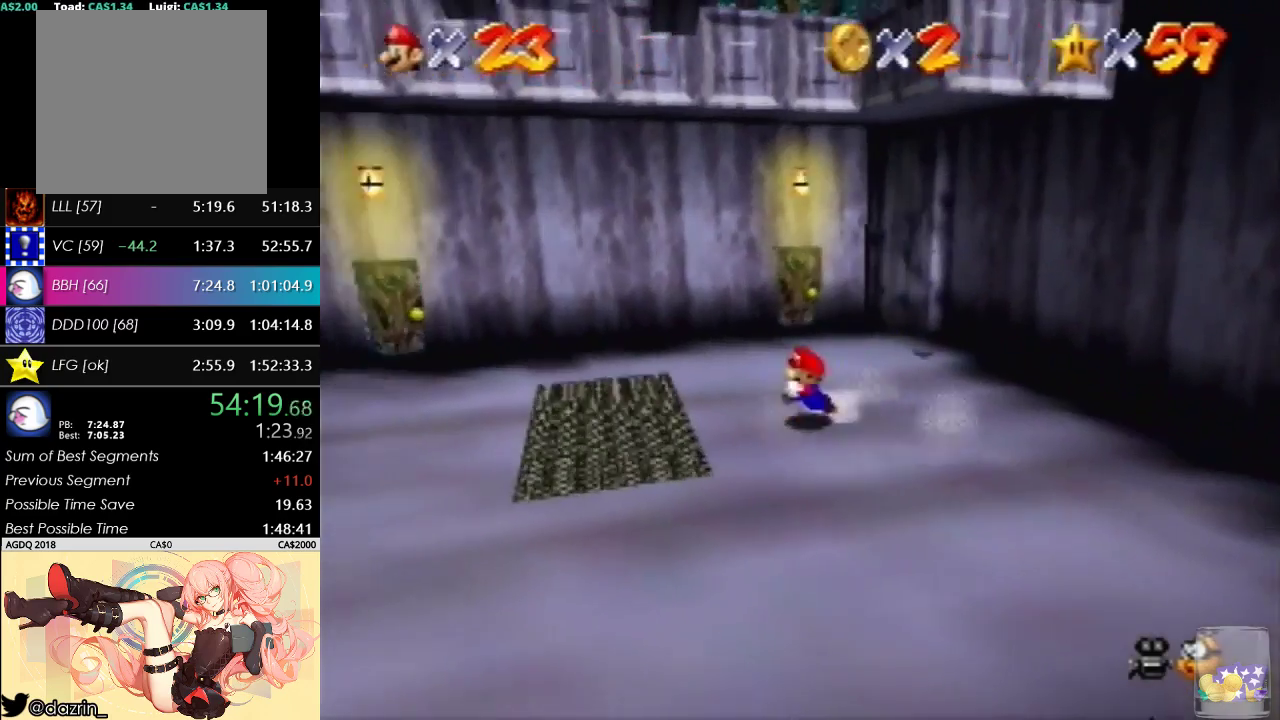
{"buttons": [], "left_stick": "up-right", "events": []}
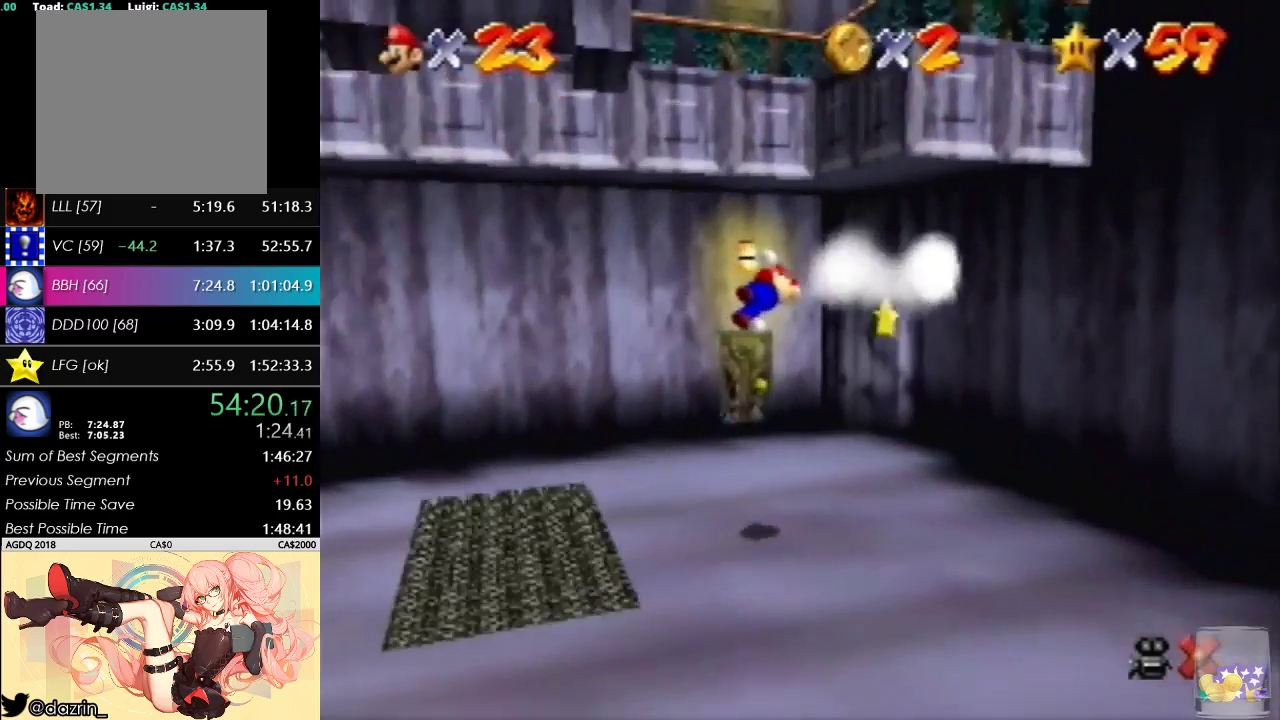
{"buttons": [], "left_stick": "up-right", "events": [[233, "left_stick", "center"], [333, "left_stick", "up-right"]]}
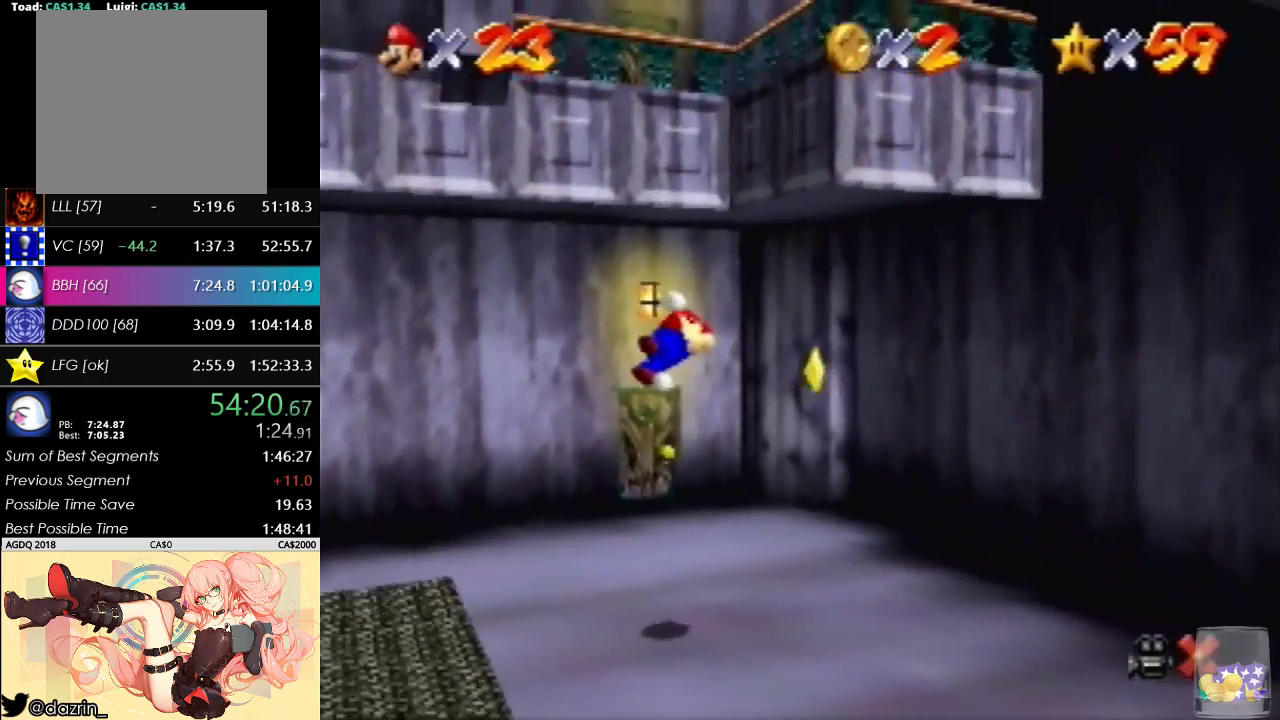
{"buttons": [], "left_stick": "up-right", "events": []}
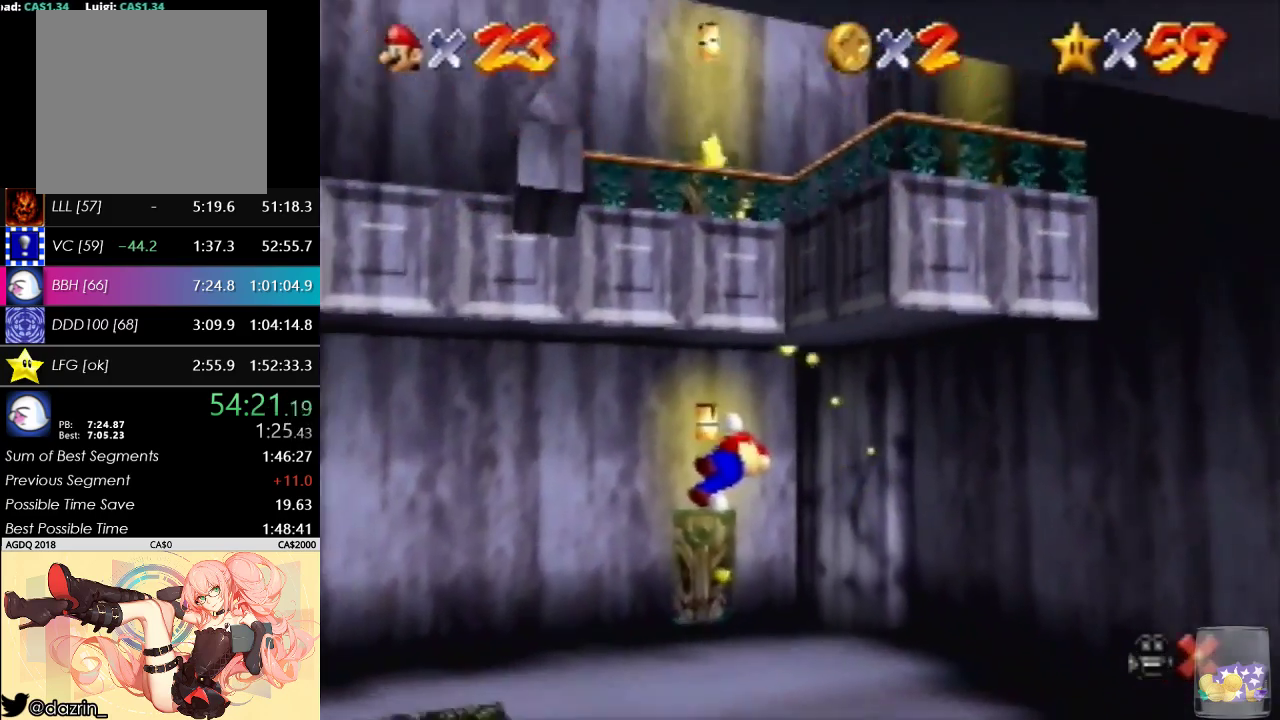
{"buttons": [], "left_stick": "up-right", "events": []}
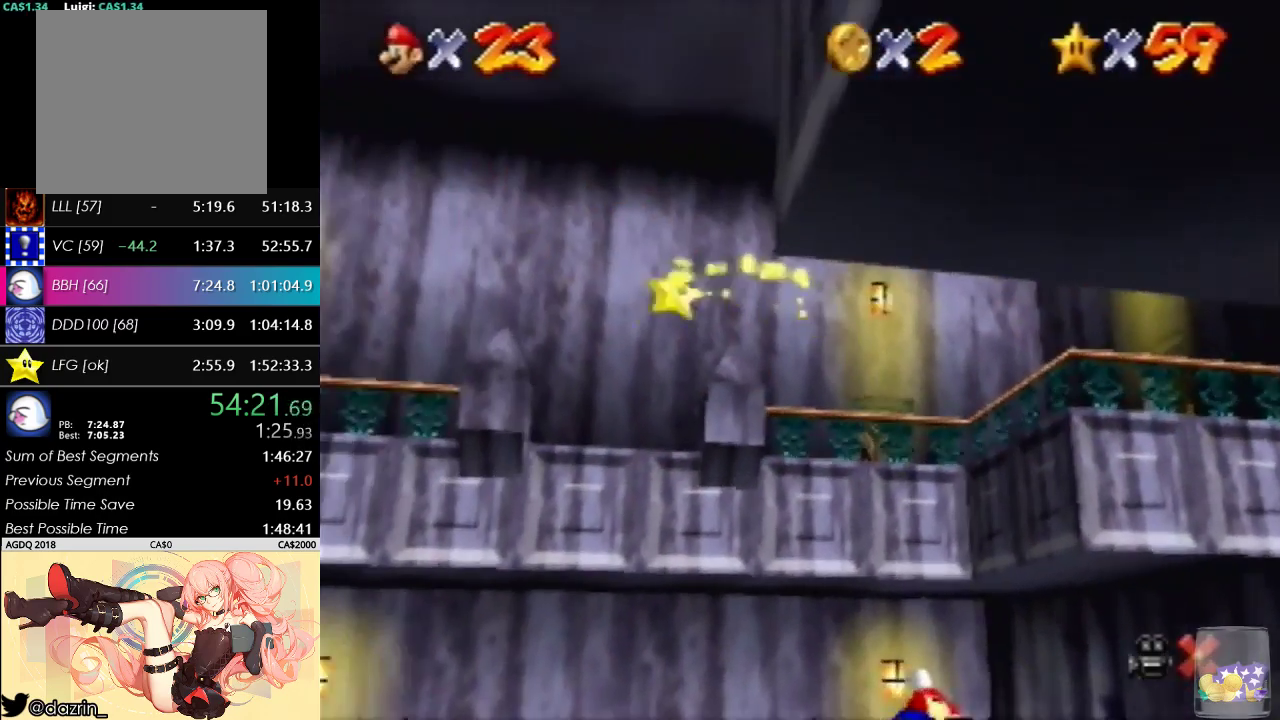
{"buttons": [], "left_stick": "up-right", "events": []}
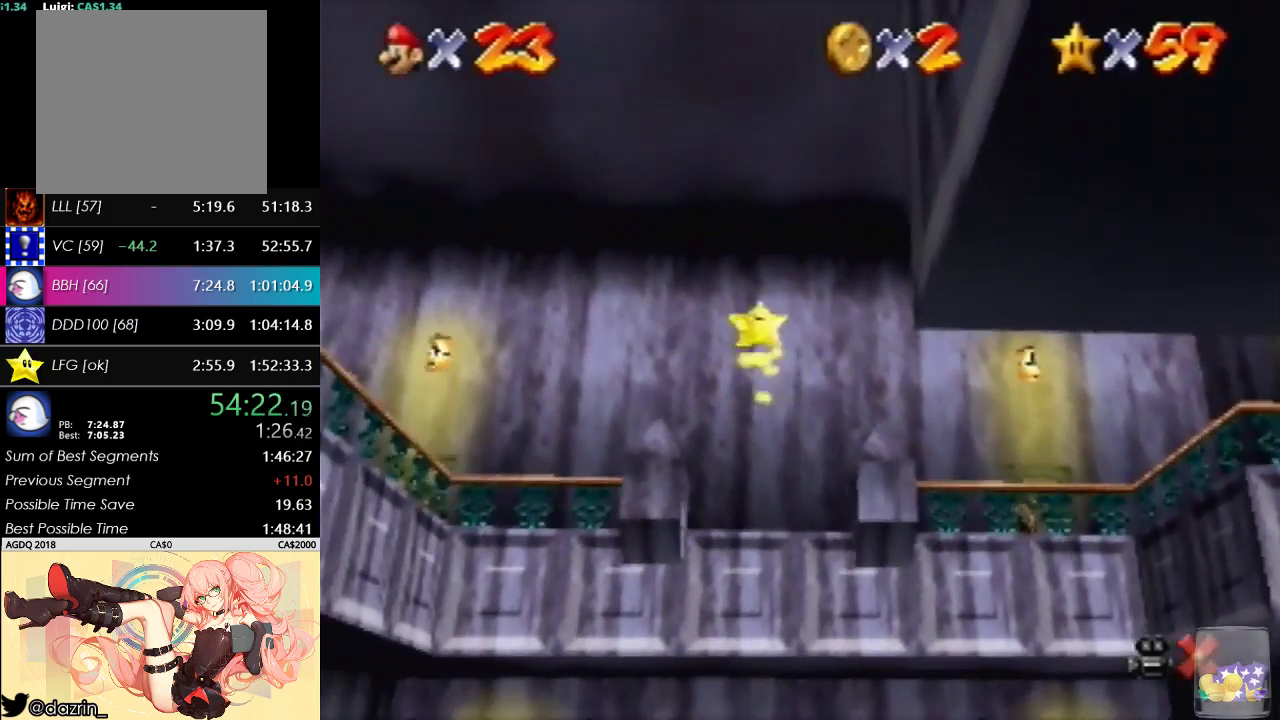
{"buttons": [], "left_stick": "up-right", "events": []}
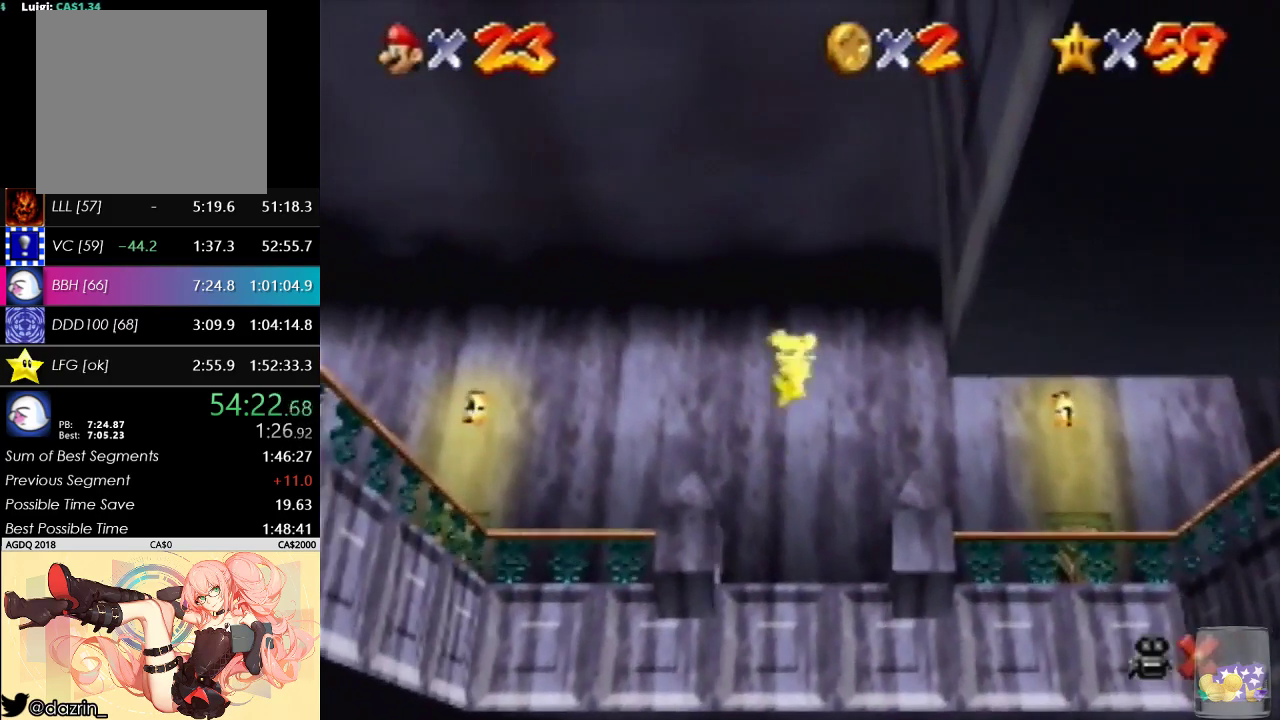
{"buttons": [], "left_stick": "up-right", "events": []}
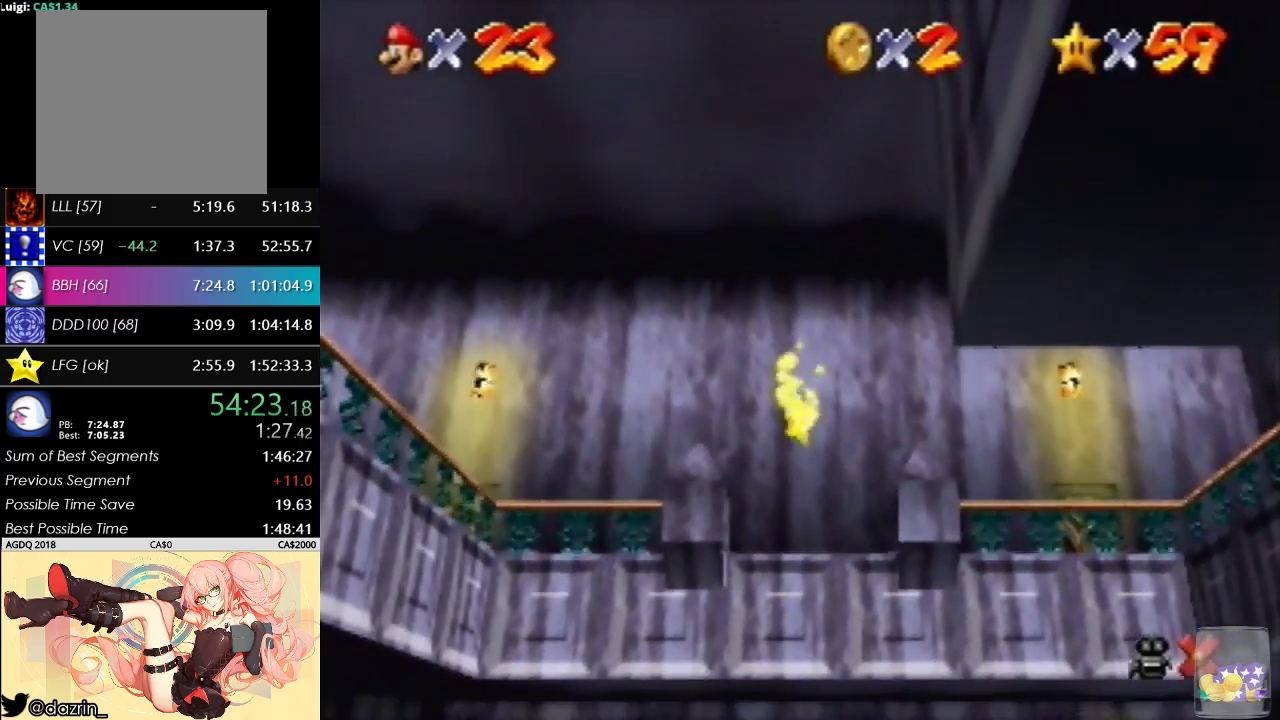
{"buttons": [], "left_stick": "up-right", "events": []}
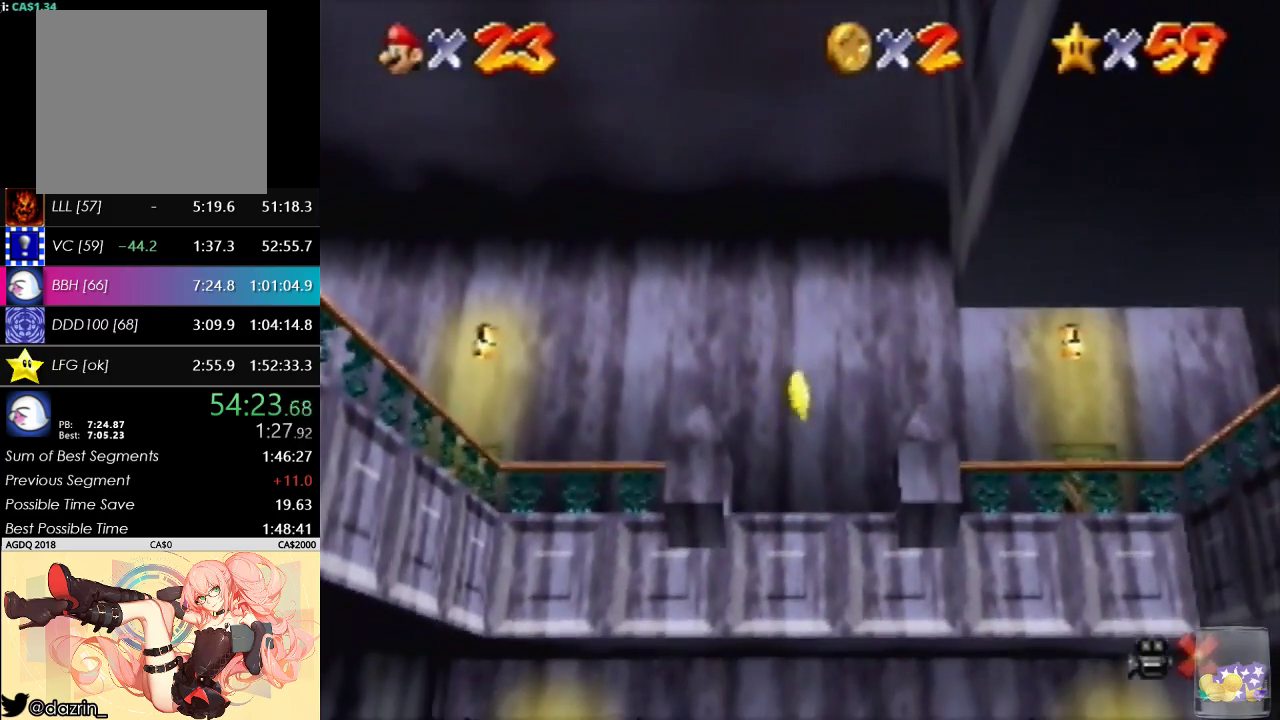
{"buttons": [], "left_stick": "up-right", "events": []}
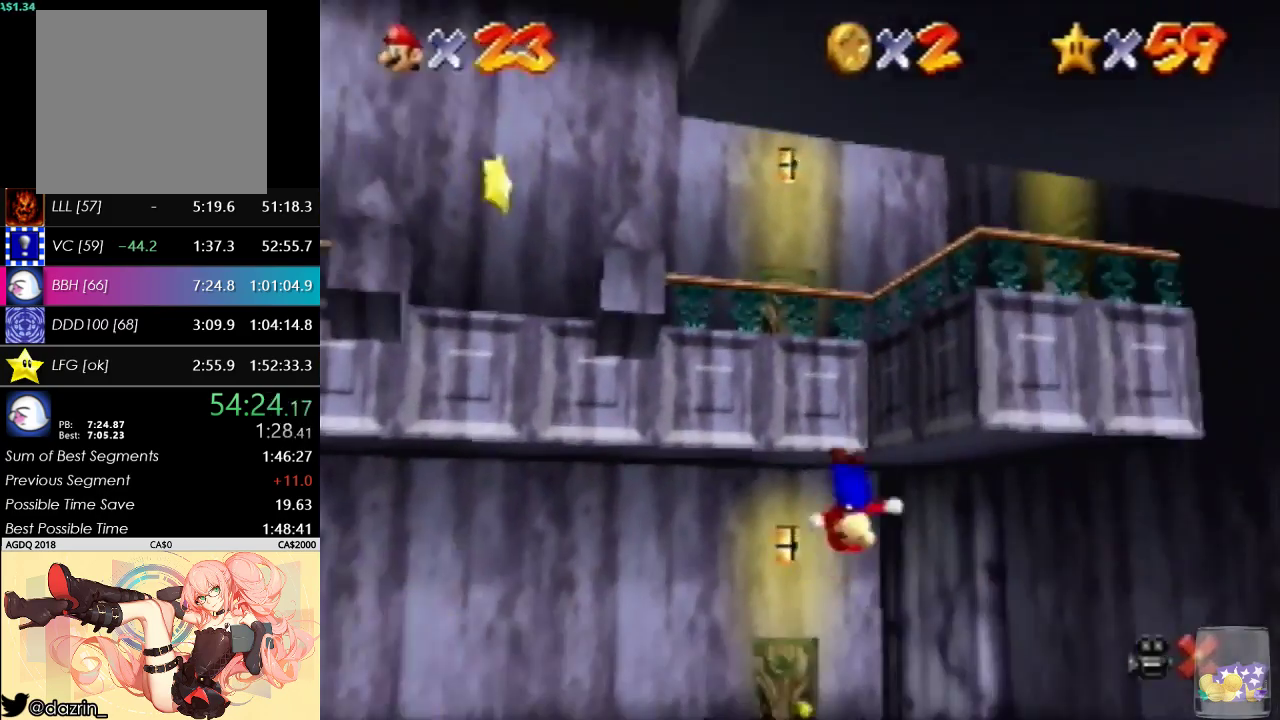
{"buttons": [], "left_stick": "left", "events": [[167, "left_stick", "left"]]}
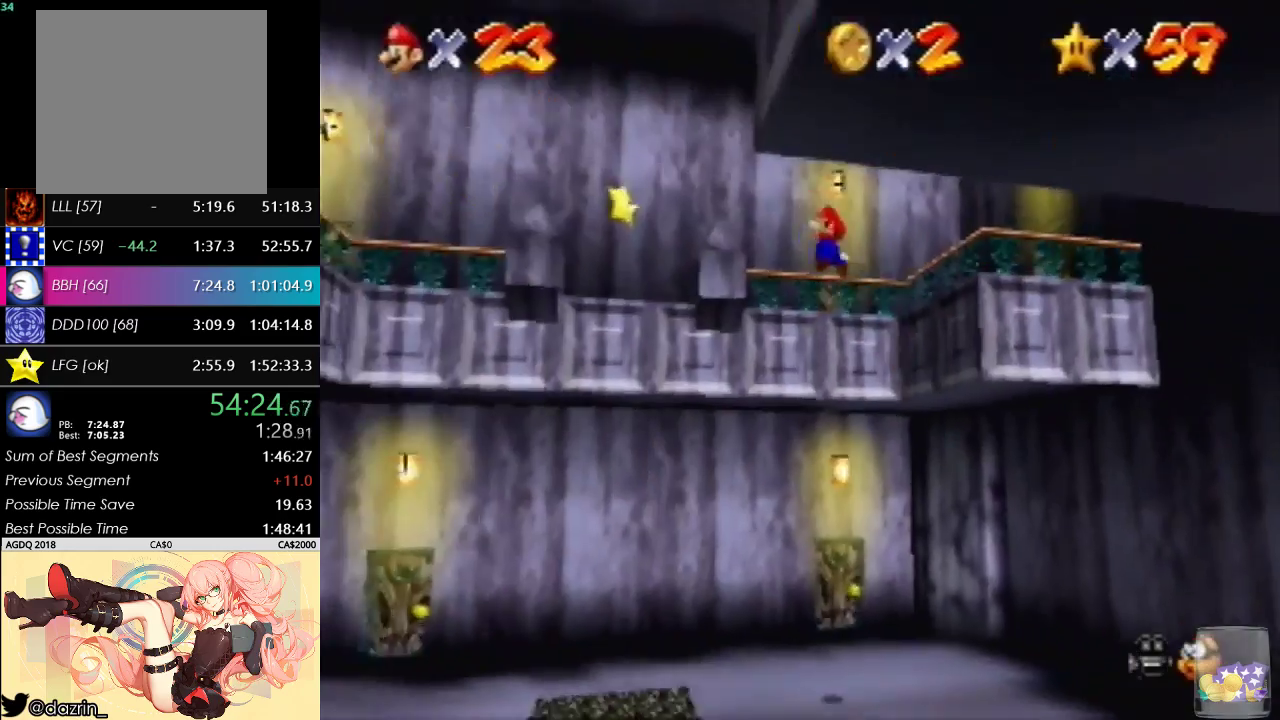
{"buttons": [], "left_stick": "up-right", "events": [[133, "B", "down"], [133, "left_stick", "up-left"], [400, "left_stick", "up-right"], [433, "B", "up"]]}
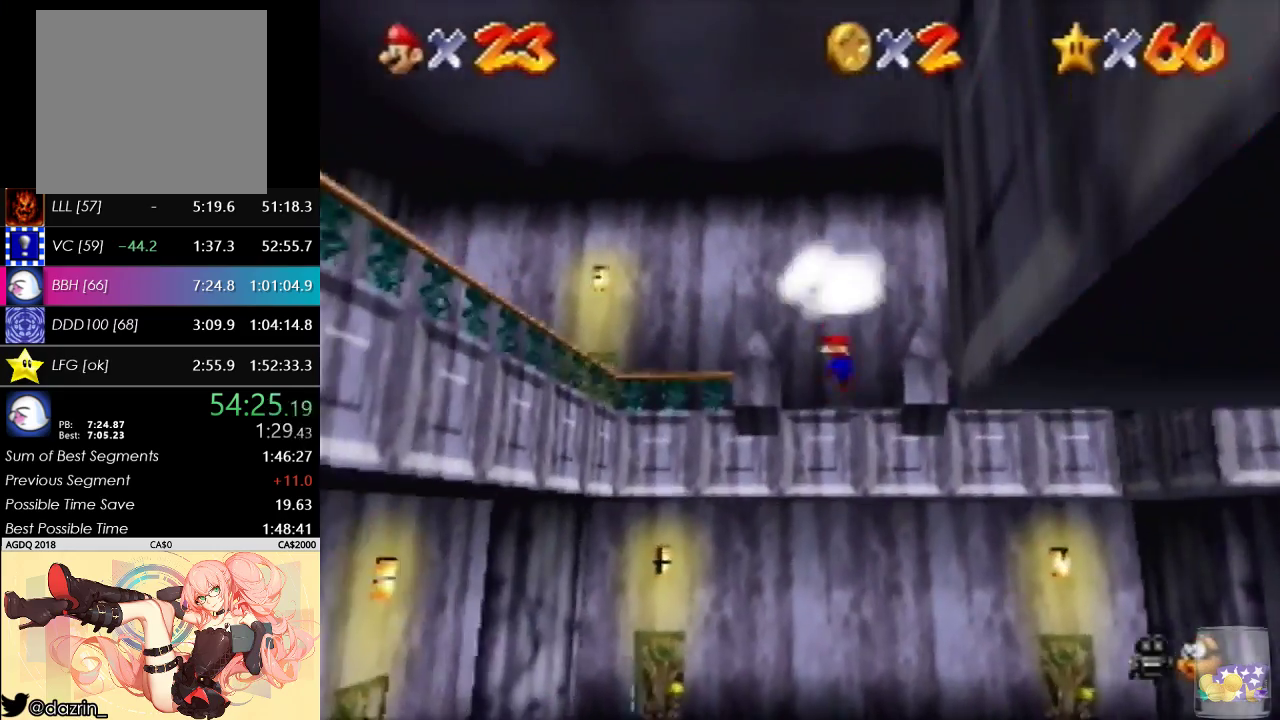
{"buttons": [], "left_stick": "center", "events": [[100, "left_stick", "center"]]}
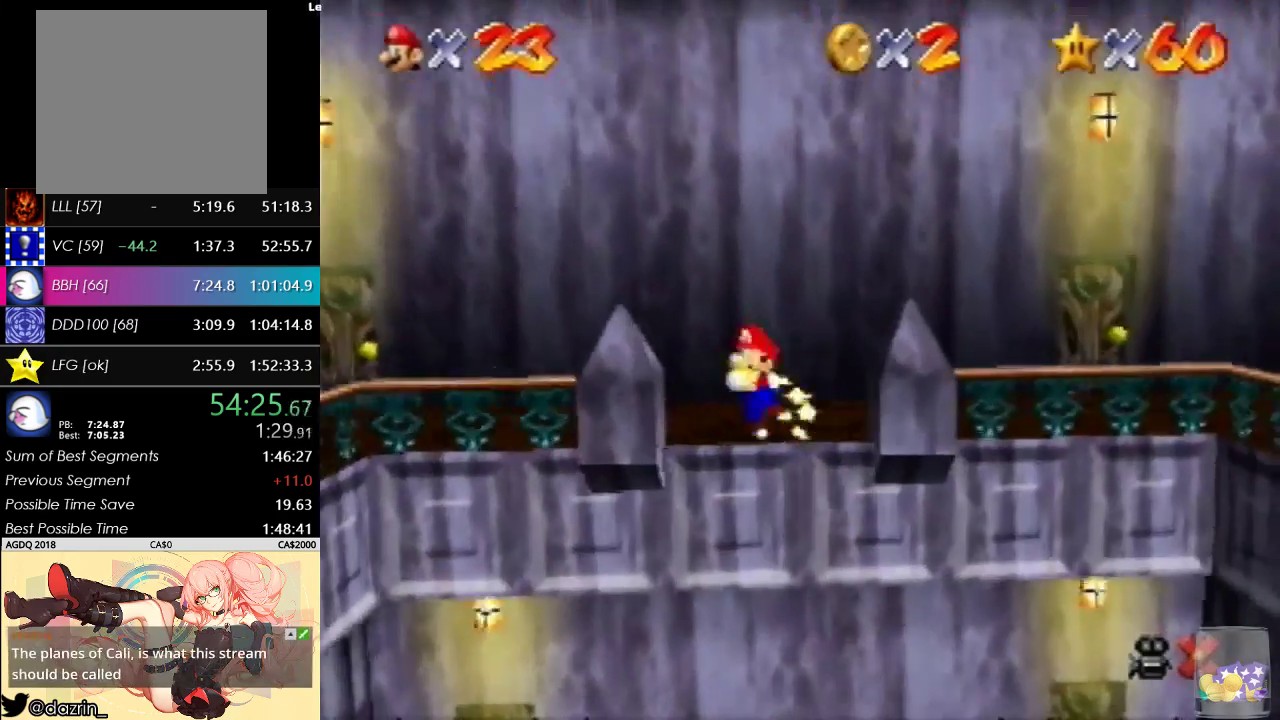
{"buttons": [], "left_stick": "center", "events": []}
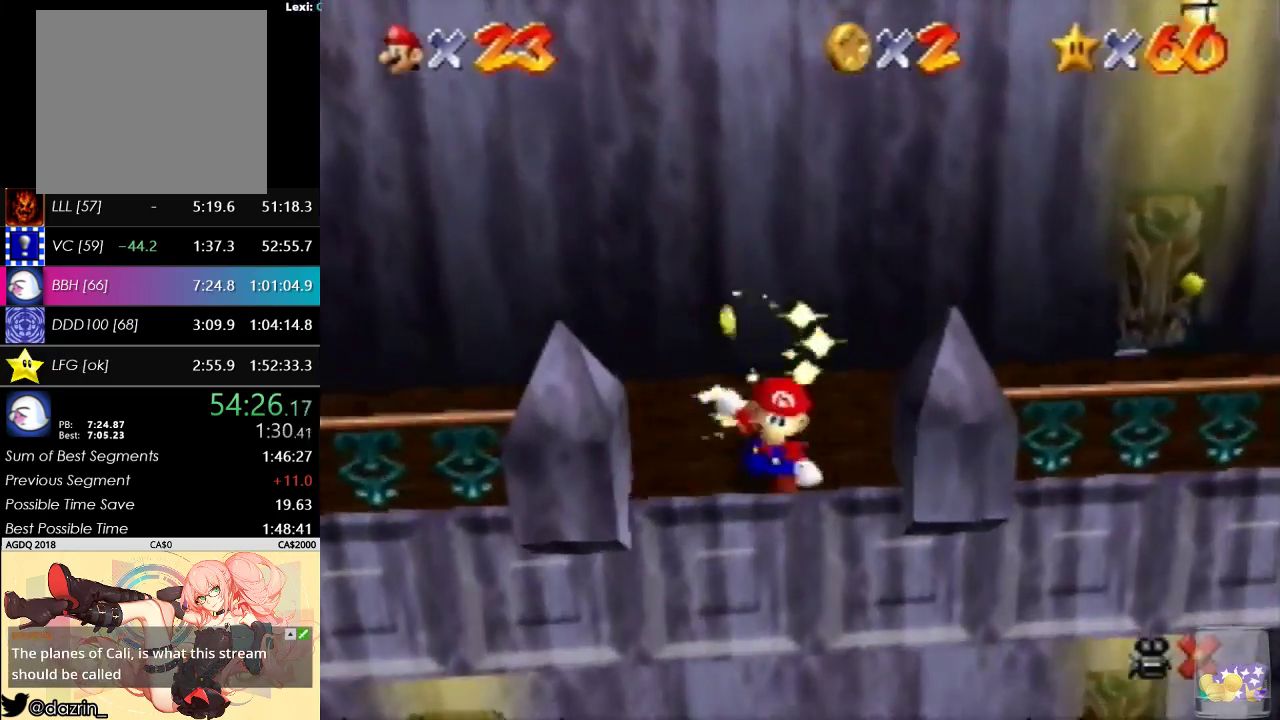
{"buttons": [], "left_stick": "center", "events": []}
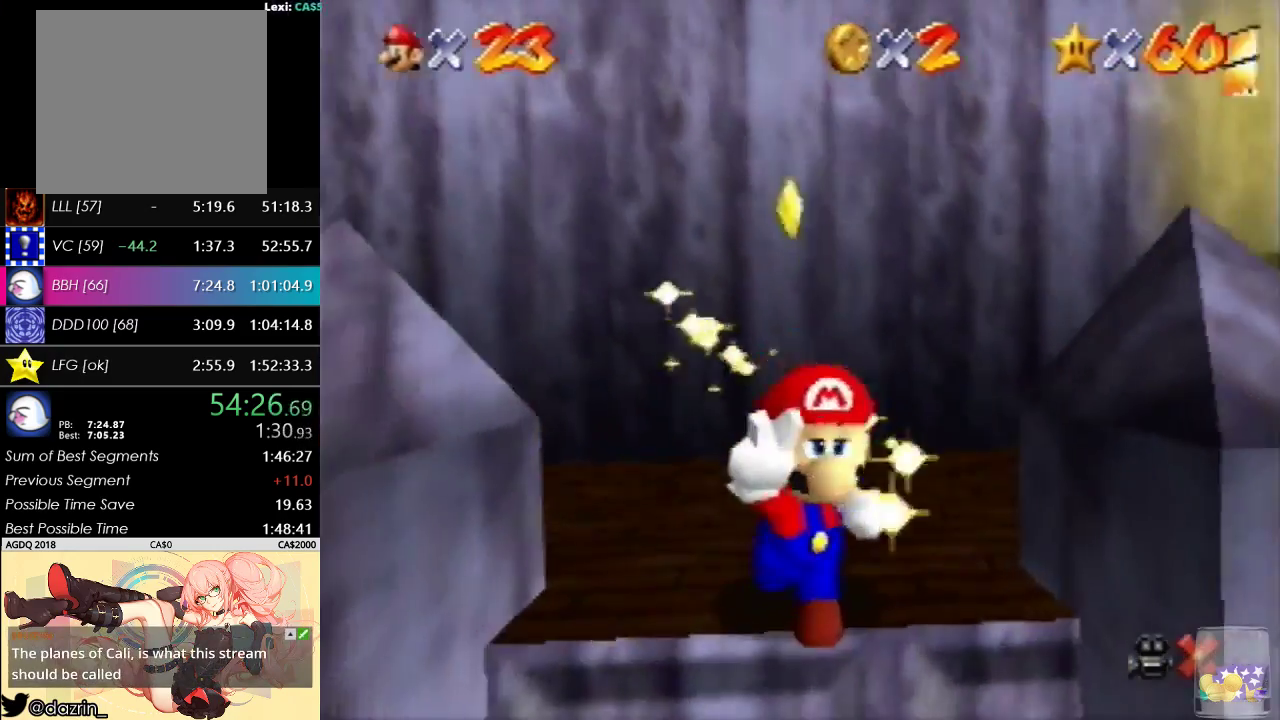
{"buttons": [], "left_stick": "center", "events": []}
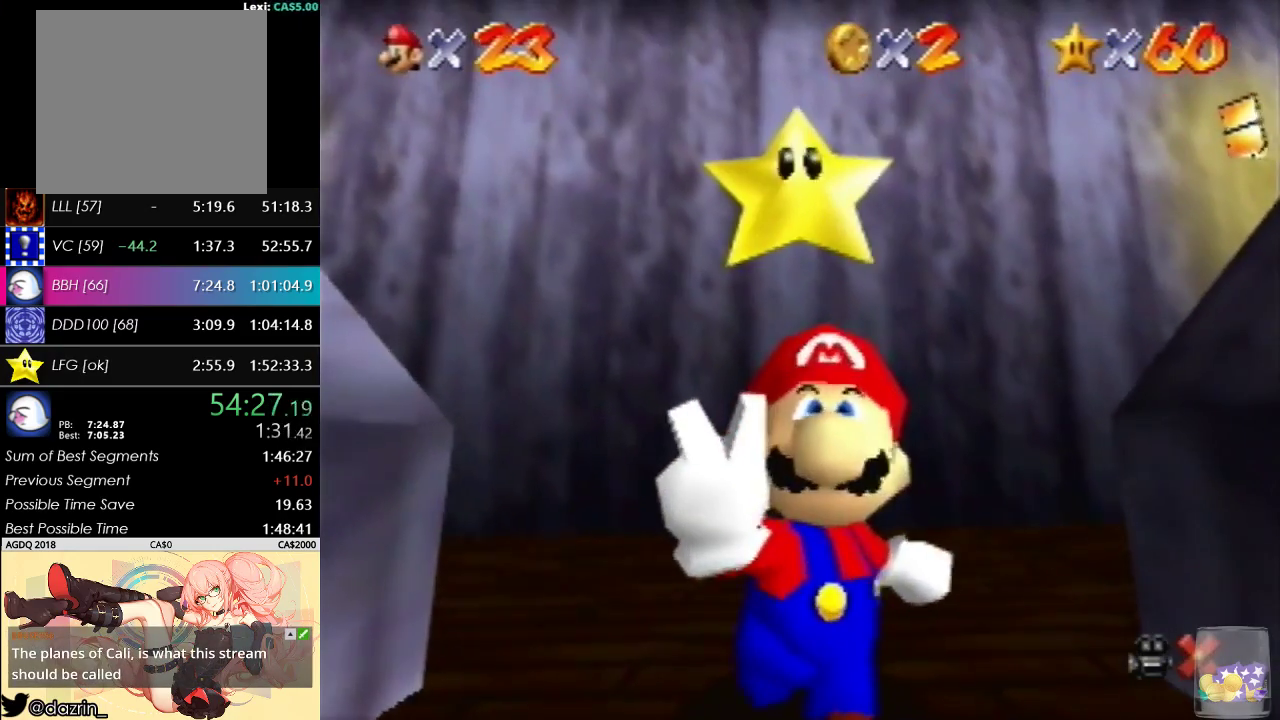
{"buttons": [], "left_stick": "center", "events": []}
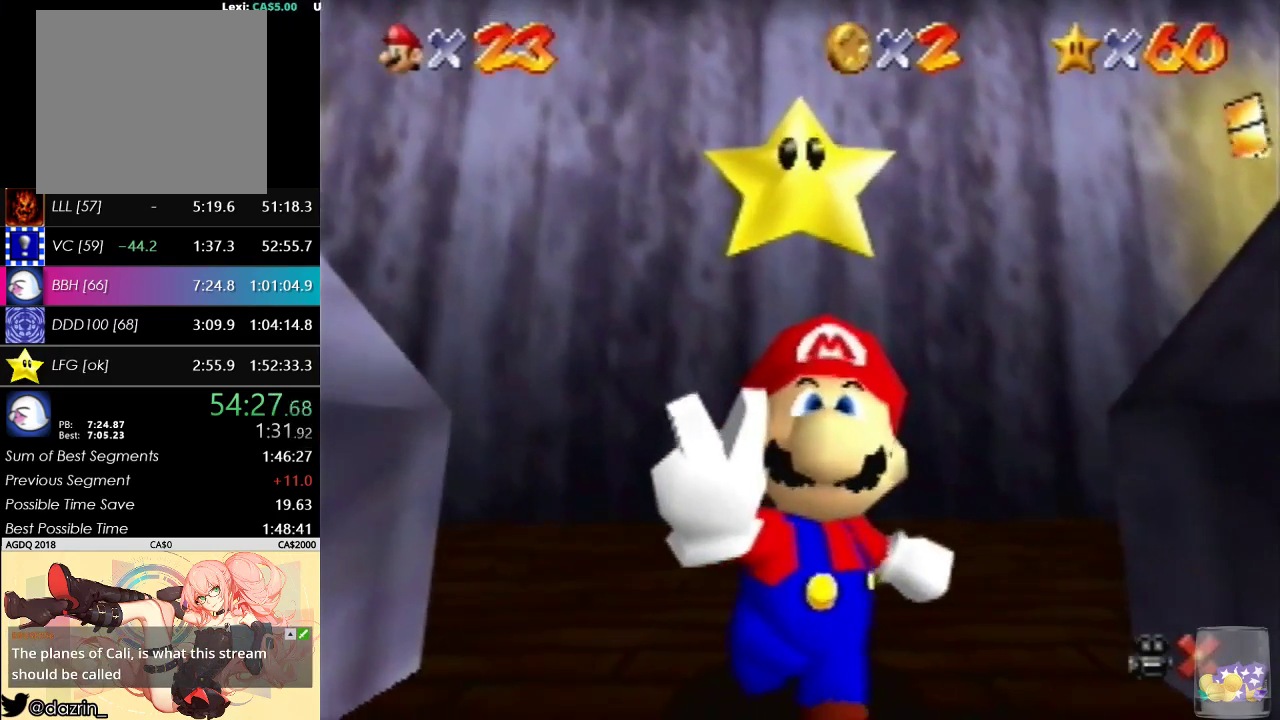
{"buttons": [], "left_stick": "center", "events": []}
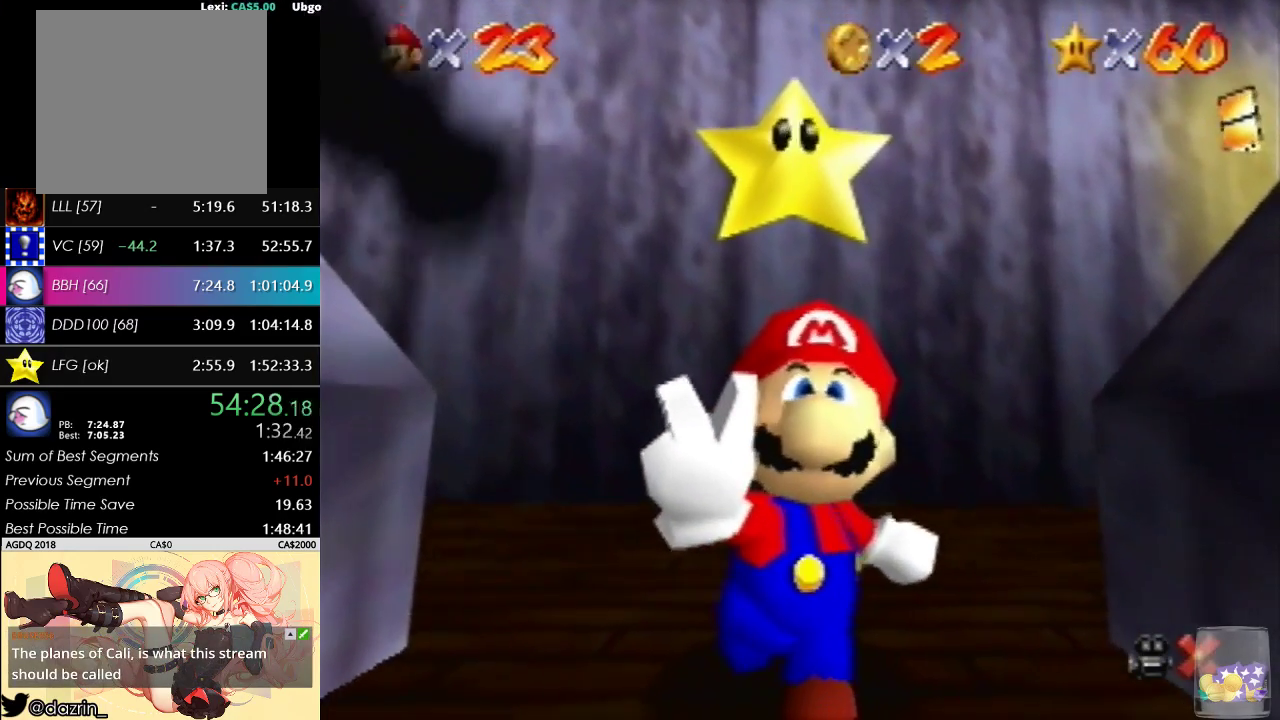
{"buttons": [], "left_stick": "center", "events": []}
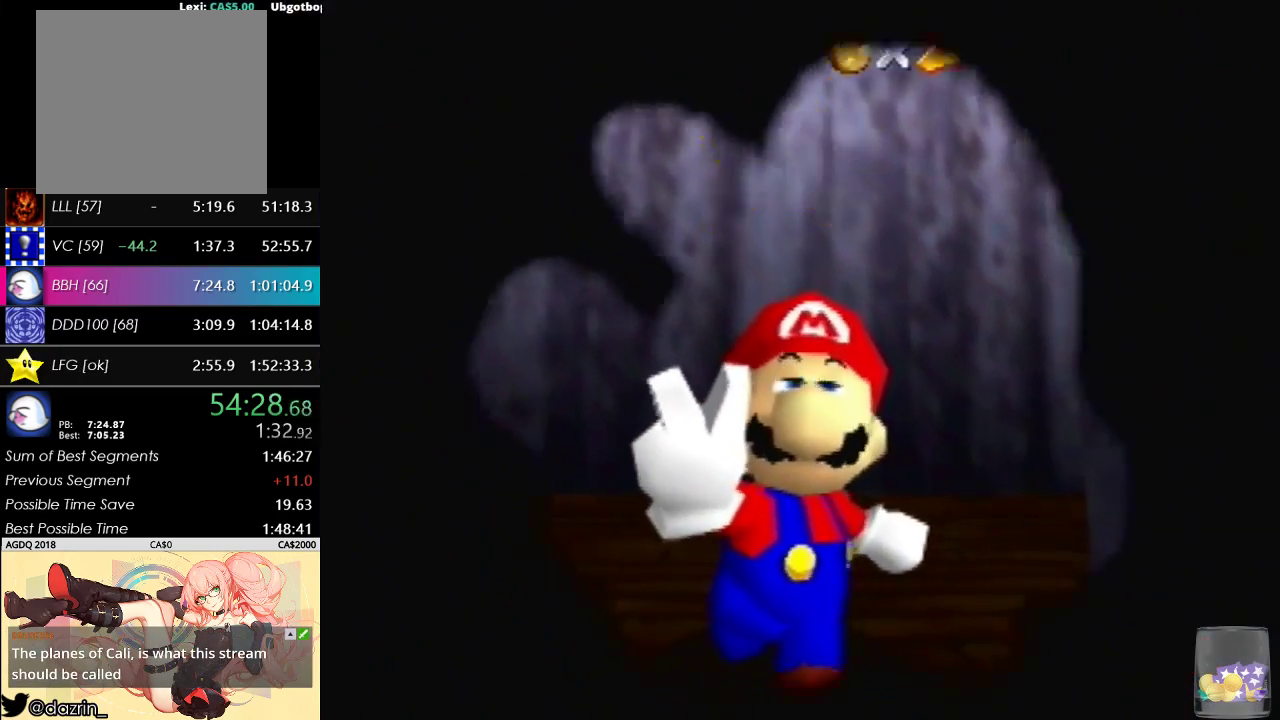
{"buttons": [], "left_stick": "center", "events": []}